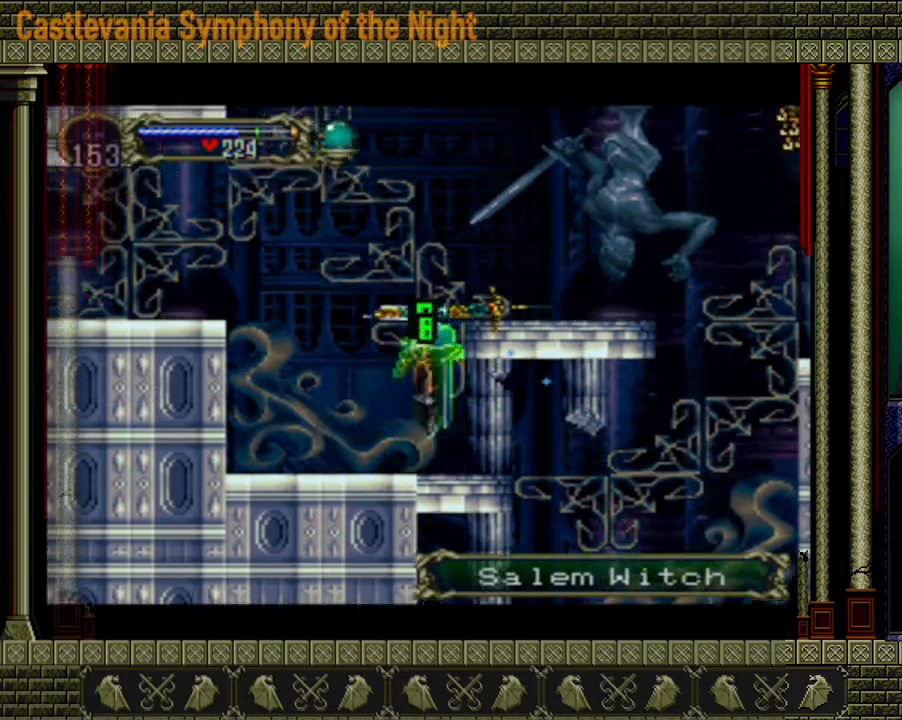
Gameplay with a controller (Xbox layout); each line is a JSON object with the inputs held at the frame after it. "events" lists button and stick changes between this image and that frame as [ms after this image, input, new state], when the widget could be followed in between. Not read: L3 R3.
{"buttons": [], "left_stick": "right", "right_stick": "center", "events": [[120, "left_stick", "right"], [280, "A", "up"]]}
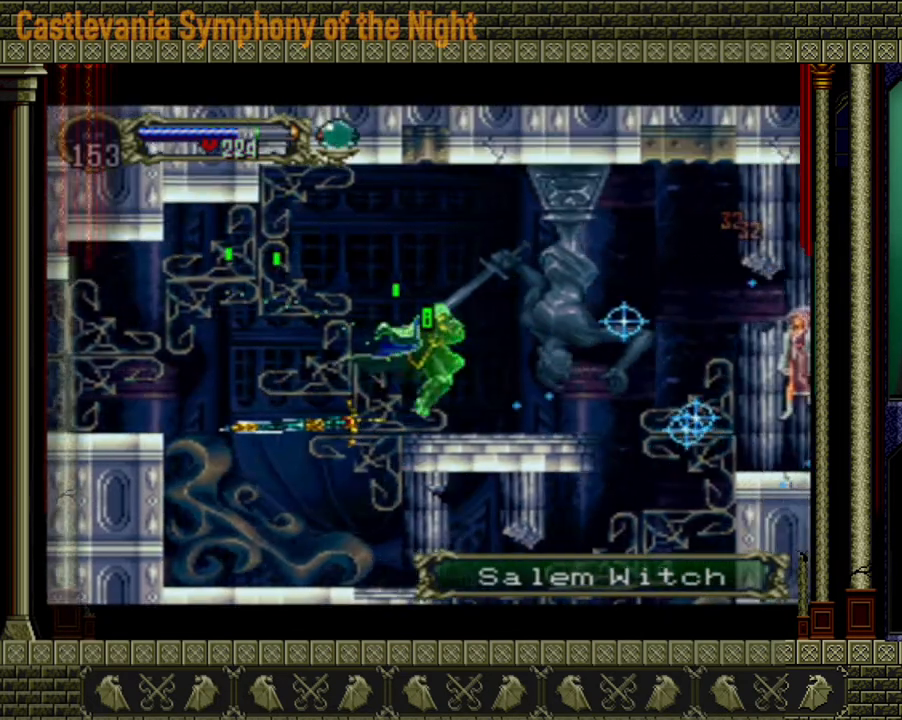
{"buttons": ["A"], "left_stick": "right", "right_stick": "center", "events": [[440, "A", "down"]]}
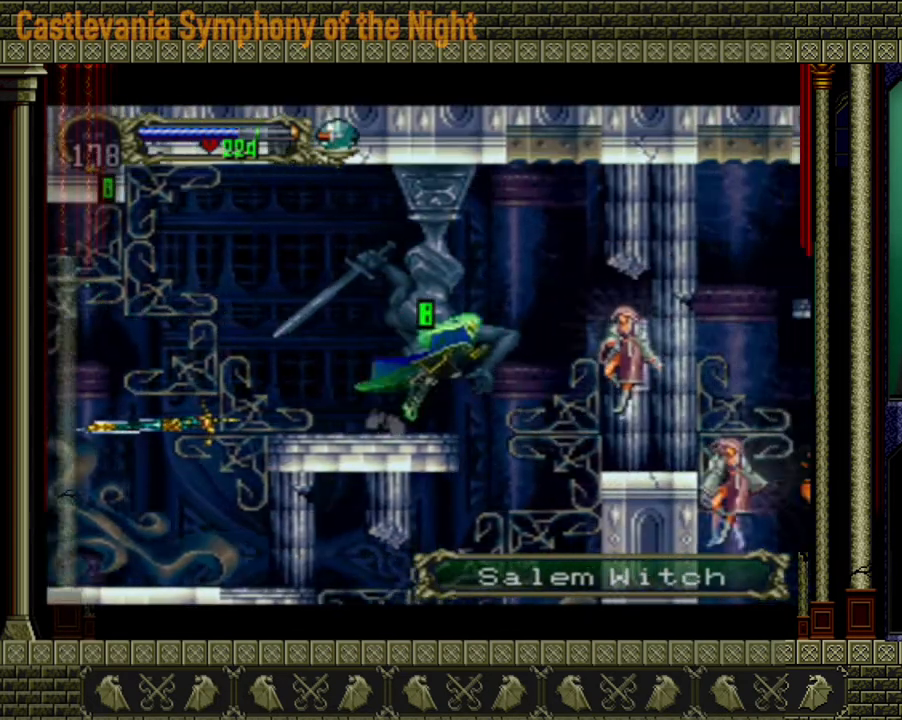
{"buttons": [], "left_stick": "right", "right_stick": "center", "events": [[80, "A", "up"], [200, "left_stick", "center"], [320, "X", "down"], [400, "X", "up"], [400, "left_stick", "right"]]}
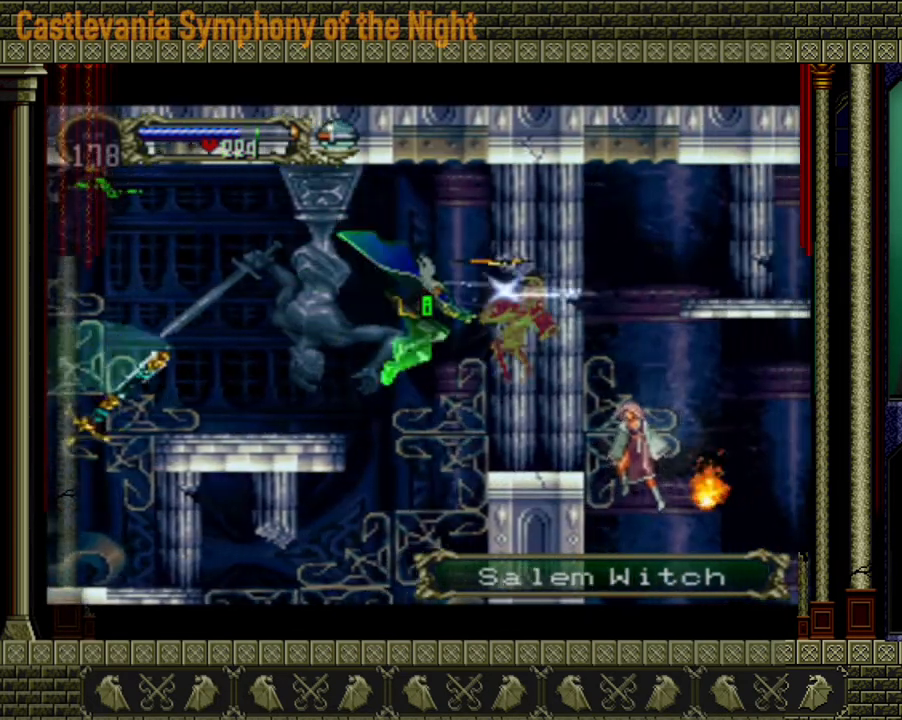
{"buttons": [], "left_stick": "down", "right_stick": "center", "events": [[200, "left_stick", "center"], [320, "X", "down"], [400, "left_stick", "down-right"], [440, "X", "up"], [480, "left_stick", "down"]]}
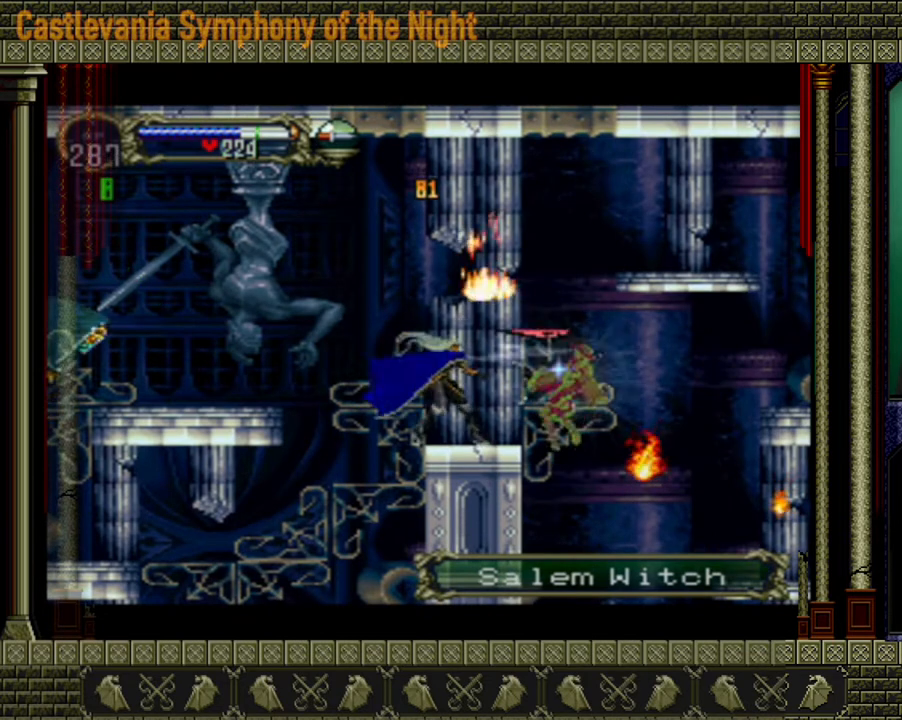
{"buttons": ["X"], "left_stick": "right", "right_stick": "center", "events": [[360, "left_stick", "right"], [480, "X", "down"]]}
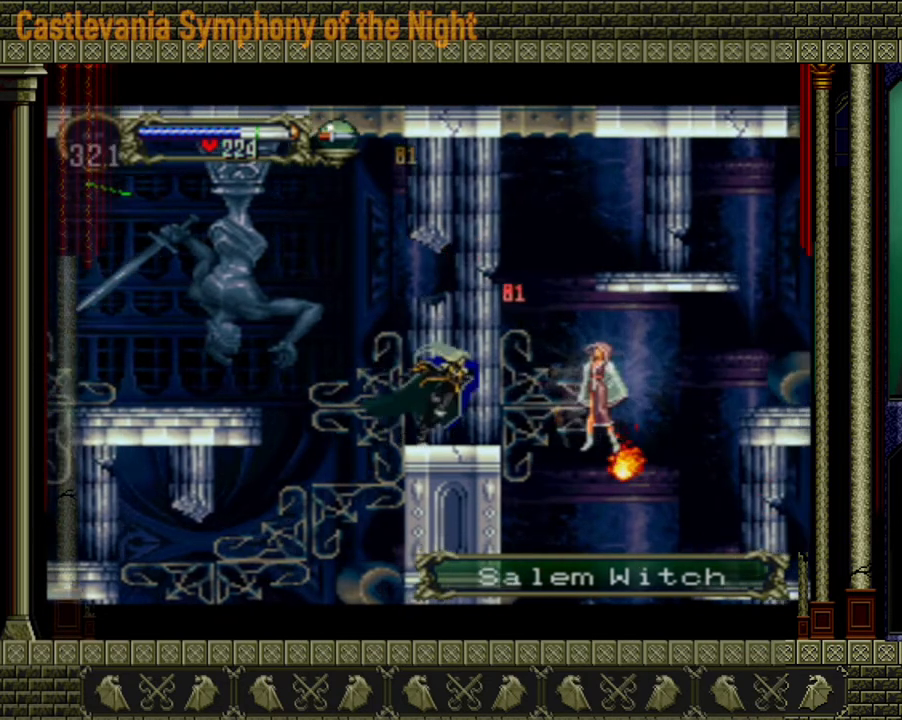
{"buttons": [], "left_stick": "right", "right_stick": "center", "events": [[80, "left_stick", "down"], [120, "X", "up"], [320, "left_stick", "center"], [520, "left_stick", "right"]]}
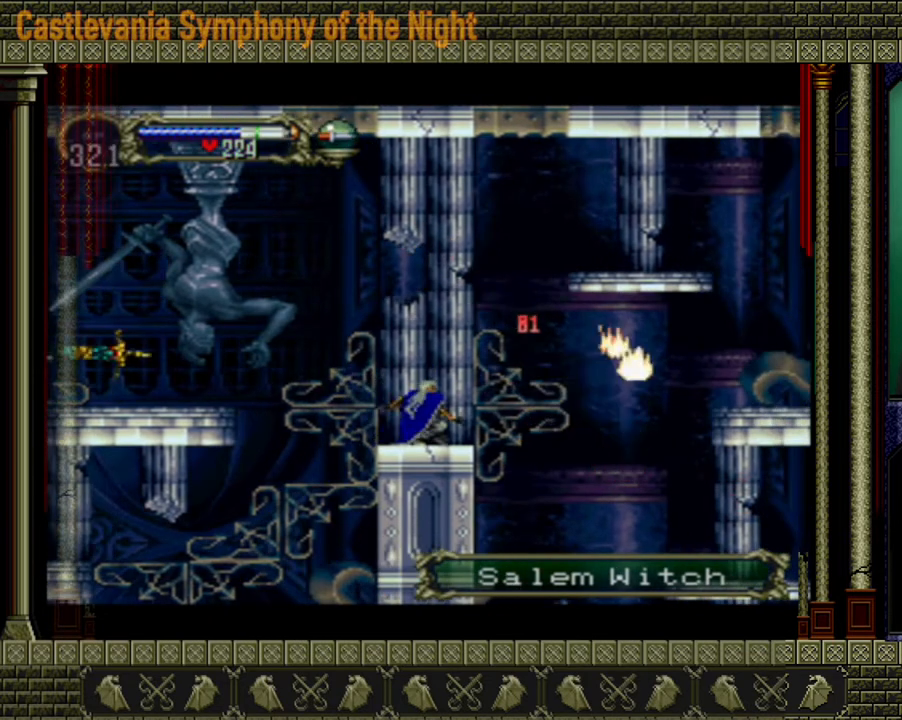
{"buttons": ["A"], "left_stick": "right", "right_stick": "center", "events": [[160, "left_stick", "center"], [320, "A", "down"], [480, "left_stick", "right"]]}
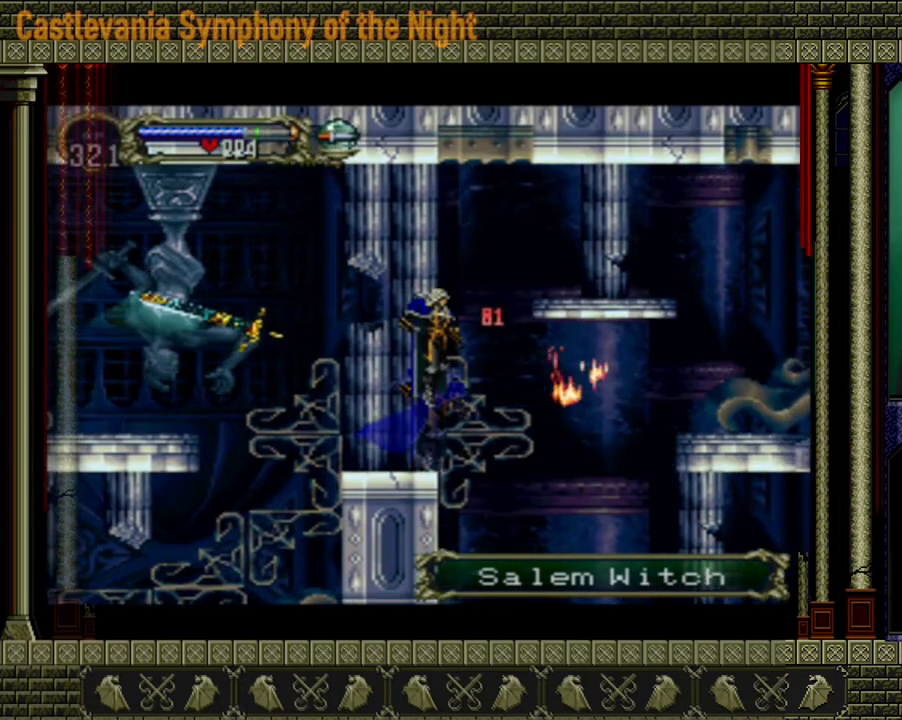
{"buttons": [], "left_stick": "right", "right_stick": "center", "events": [[360, "A", "up"]]}
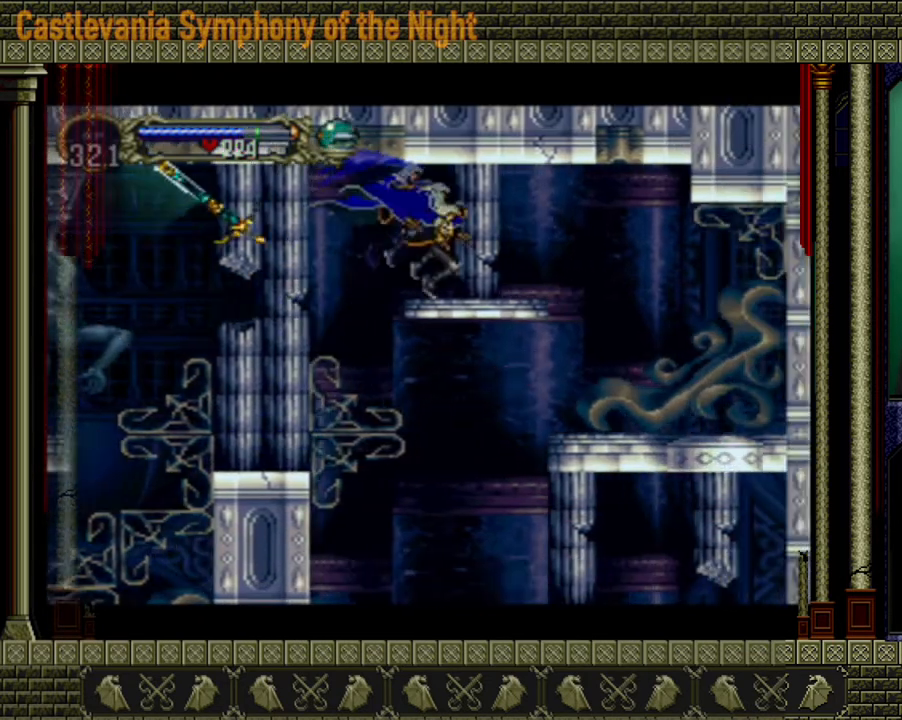
{"buttons": [], "left_stick": "right", "right_stick": "center", "events": []}
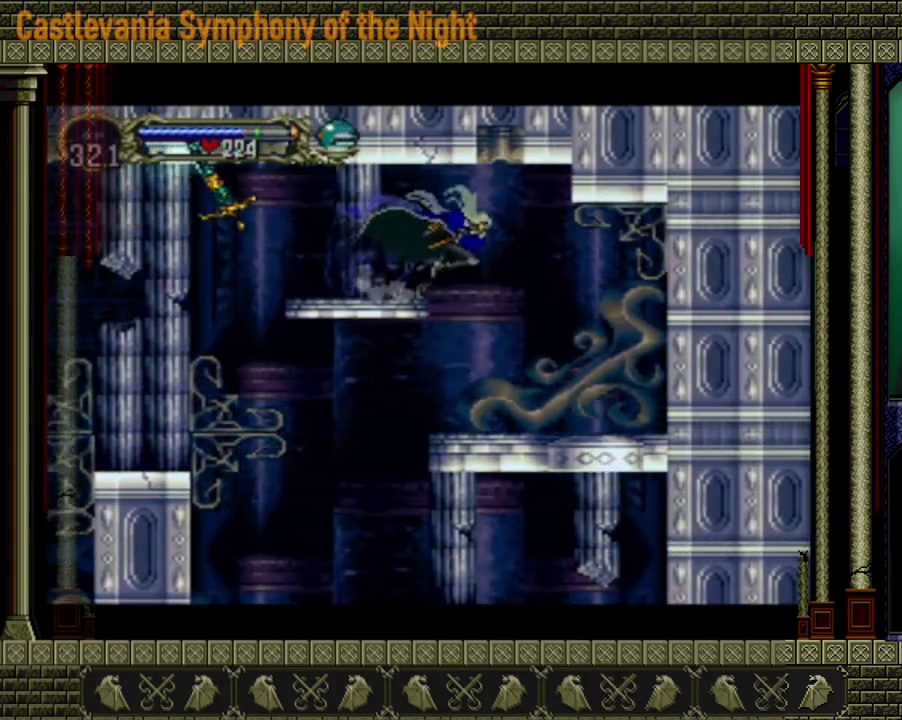
{"buttons": [], "left_stick": "left", "right_stick": "center", "events": [[160, "left_stick", "left"]]}
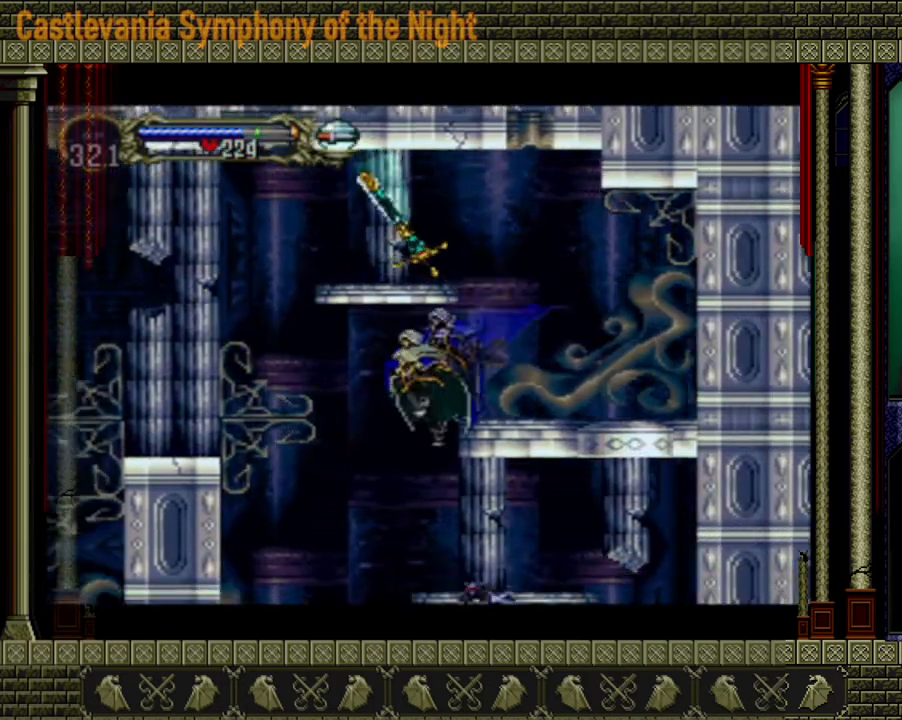
{"buttons": [], "left_stick": "right", "right_stick": "center", "events": [[160, "left_stick", "right"]]}
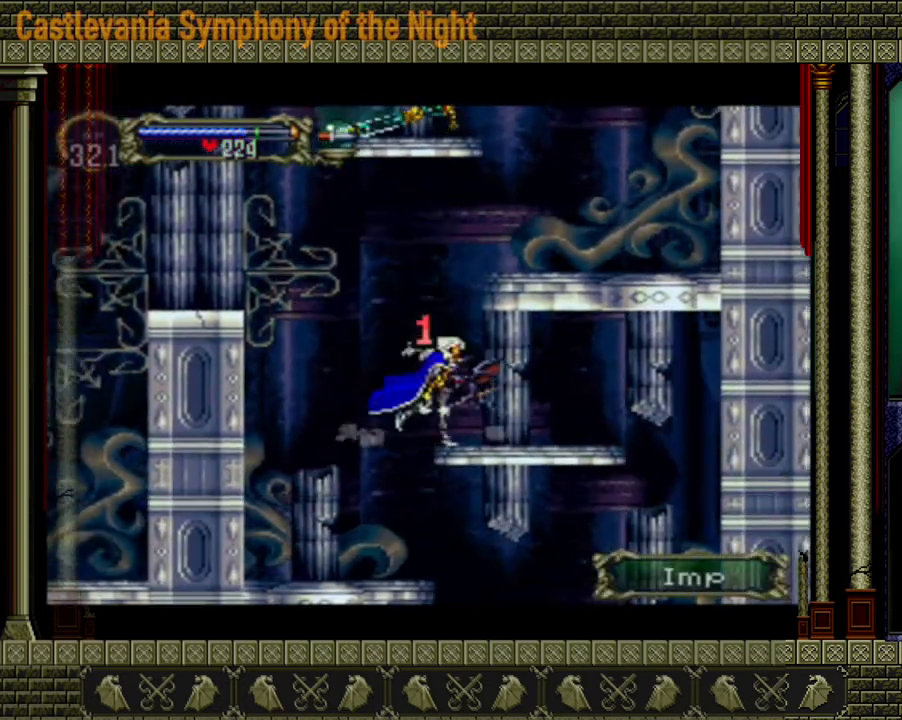
{"buttons": [], "left_stick": "center", "right_stick": "center", "events": [[160, "left_stick", "center"], [440, "left_stick", "left"], [520, "left_stick", "center"]]}
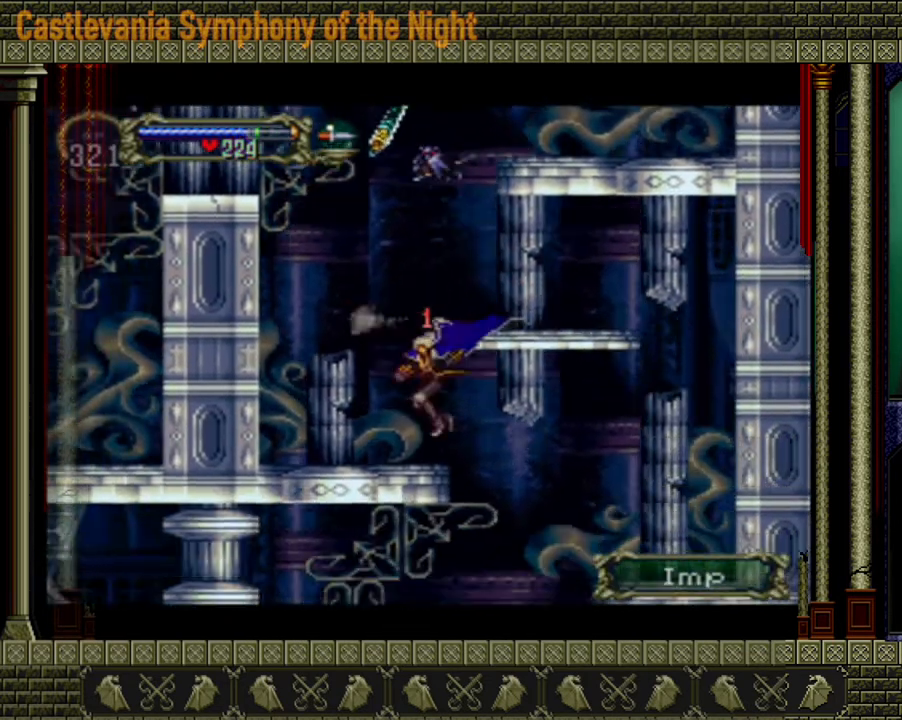
{"buttons": [], "left_stick": "right", "right_stick": "center", "events": [[40, "left_stick", "left"], [80, "left_stick", "right"]]}
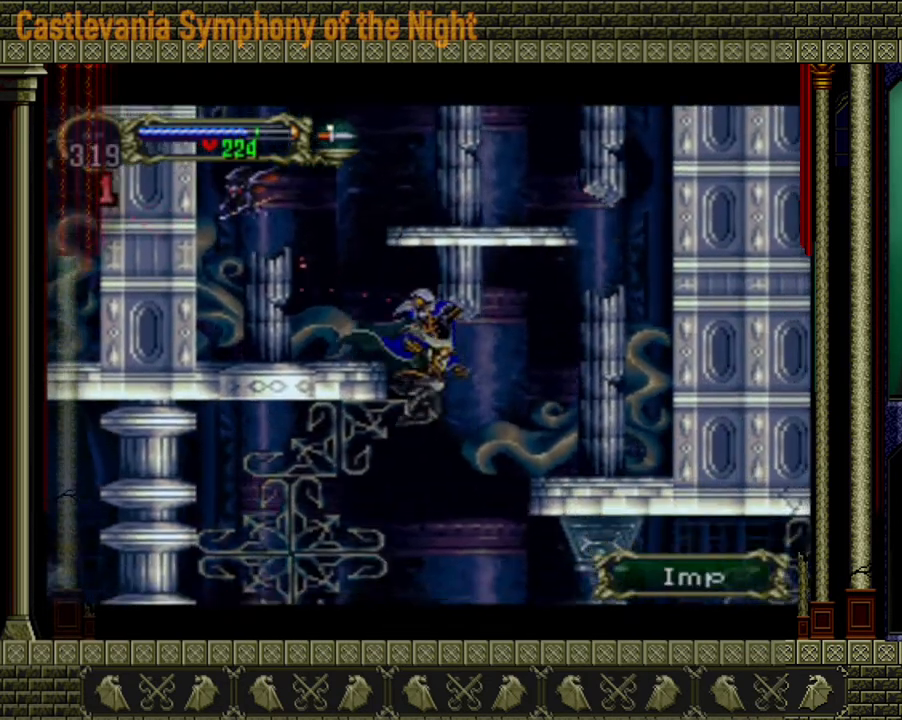
{"buttons": ["A"], "left_stick": "right", "right_stick": "center", "events": [[400, "A", "down"]]}
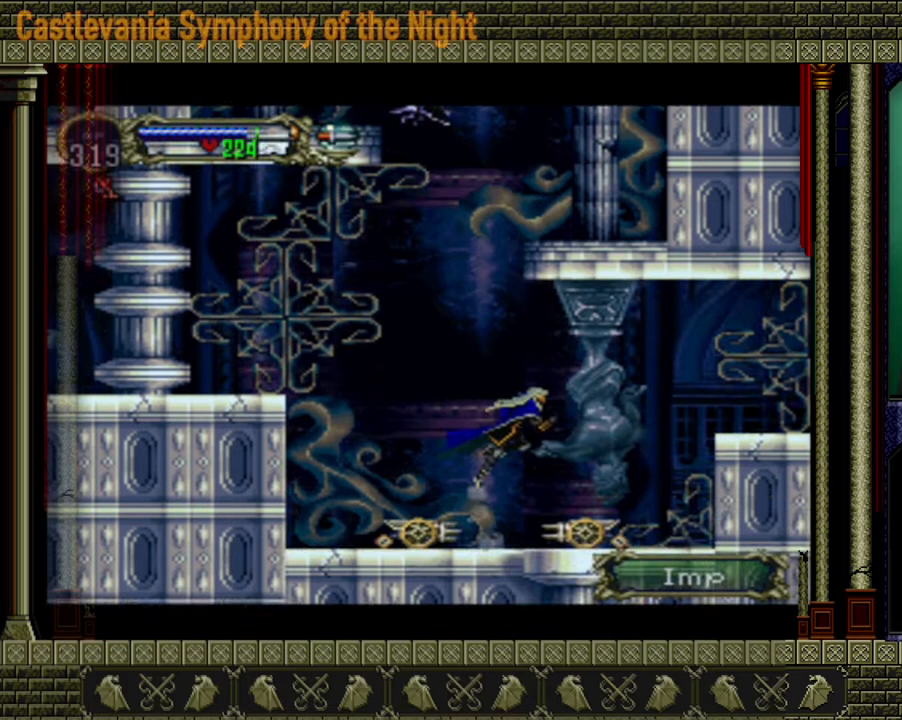
{"buttons": [], "left_stick": "right", "right_stick": "center", "events": [[280, "A", "up"]]}
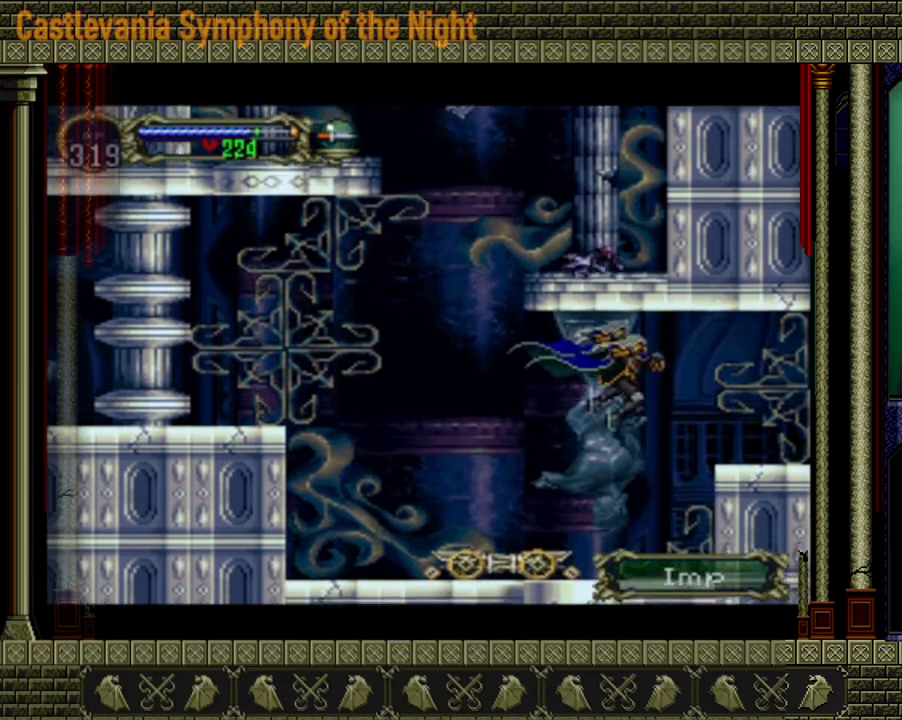
{"buttons": [], "left_stick": "right", "right_stick": "center", "events": [[120, "A", "down"], [320, "A", "up"]]}
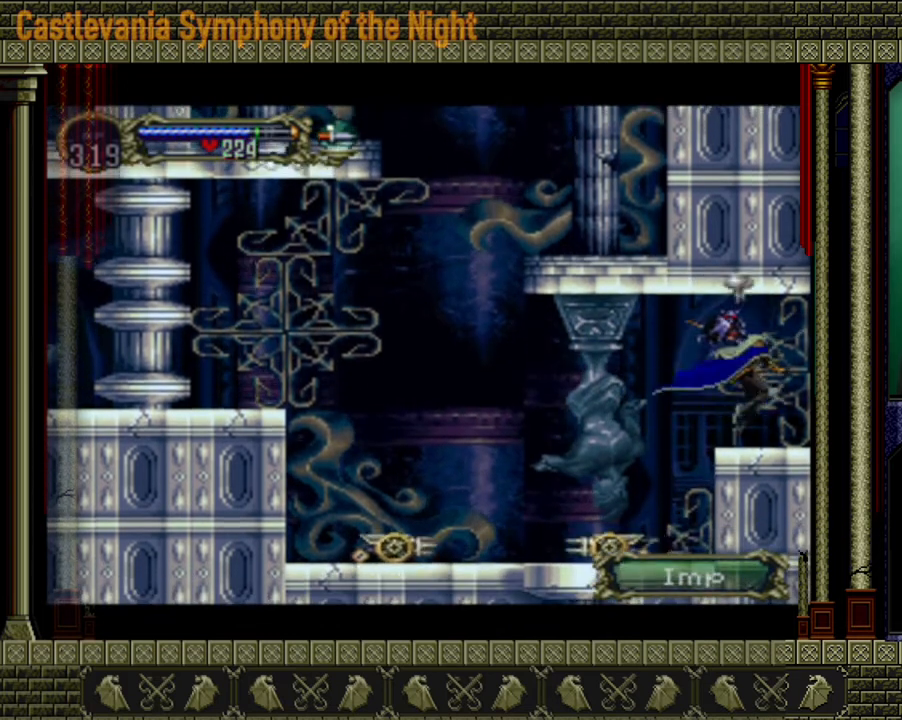
{"buttons": [], "left_stick": "right", "right_stick": "center", "events": []}
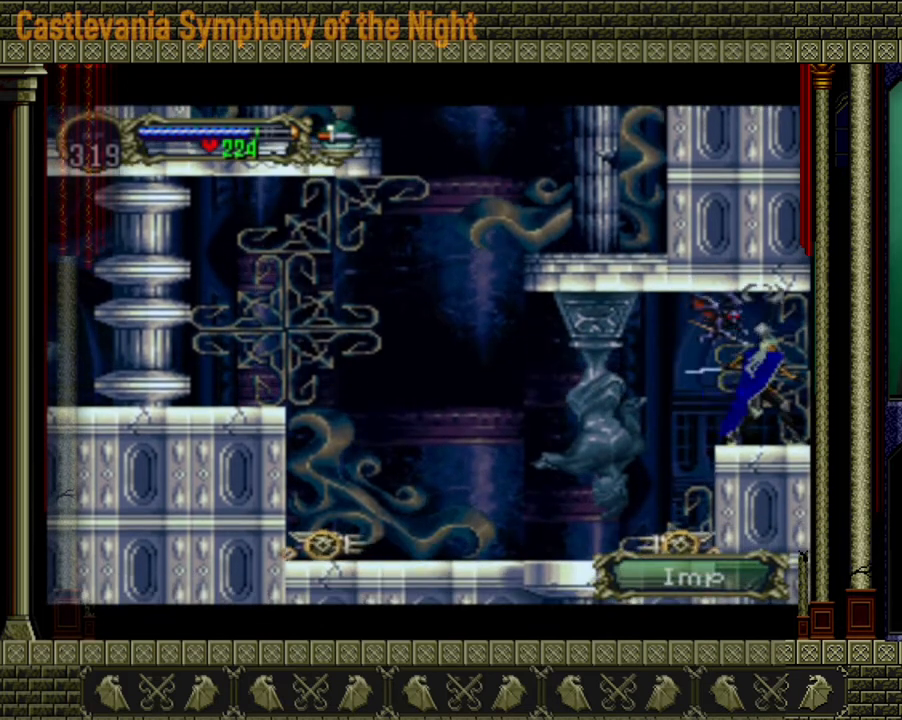
{"buttons": ["A"], "left_stick": "right", "right_stick": "center", "events": [[360, "A", "down"]]}
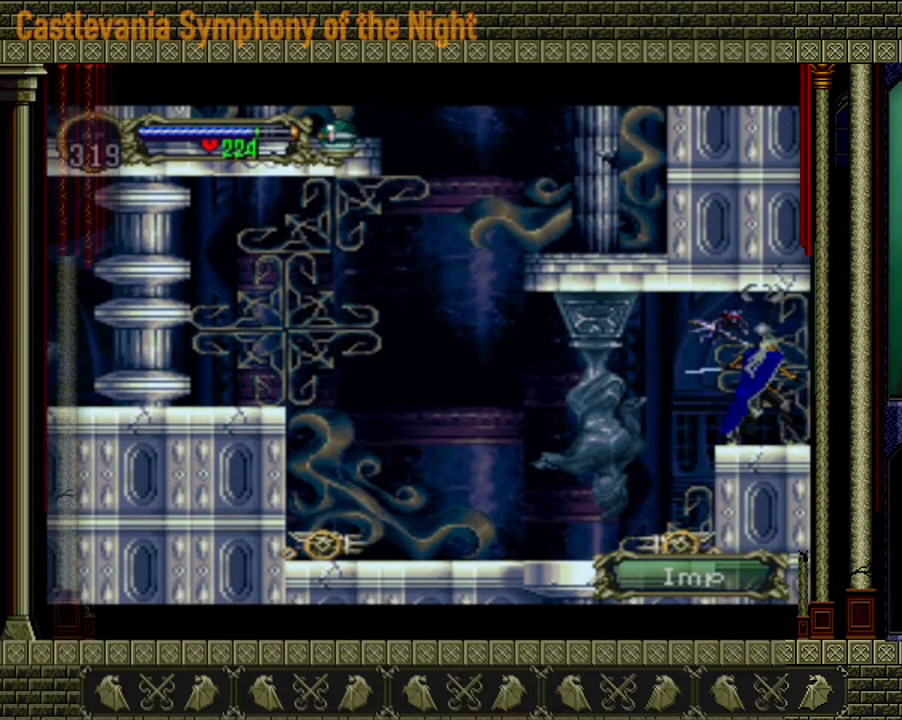
{"buttons": ["A", "X"], "left_stick": "down-right", "right_stick": "center", "events": [[80, "A", "up"], [160, "A", "down"], [280, "A", "up"], [320, "A", "down"], [320, "left_stick", "up"], [360, "X", "down"], [440, "A", "up"], [440, "X", "up"], [440, "left_stick", "down-right"], [480, "A", "down"], [480, "X", "down"]]}
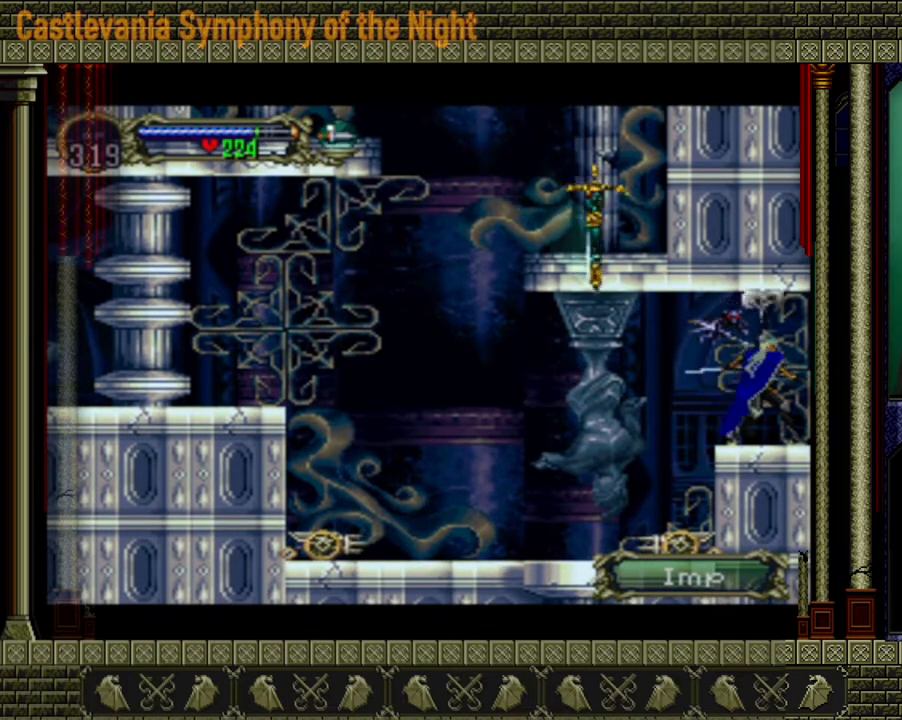
{"buttons": ["A", "X"], "left_stick": "right", "right_stick": "center", "events": [[40, "X", "up"], [80, "A", "up"], [80, "left_stick", "up"], [120, "A", "down"], [120, "X", "down"], [160, "X", "up"], [200, "X", "down"], [200, "left_stick", "right"], [280, "X", "up"], [320, "X", "down"], [320, "left_stick", "up-left"], [360, "A", "up"], [360, "X", "up"], [440, "X", "down"], [480, "X", "up"], [480, "left_stick", "right"], [520, "A", "down"], [520, "X", "down"]]}
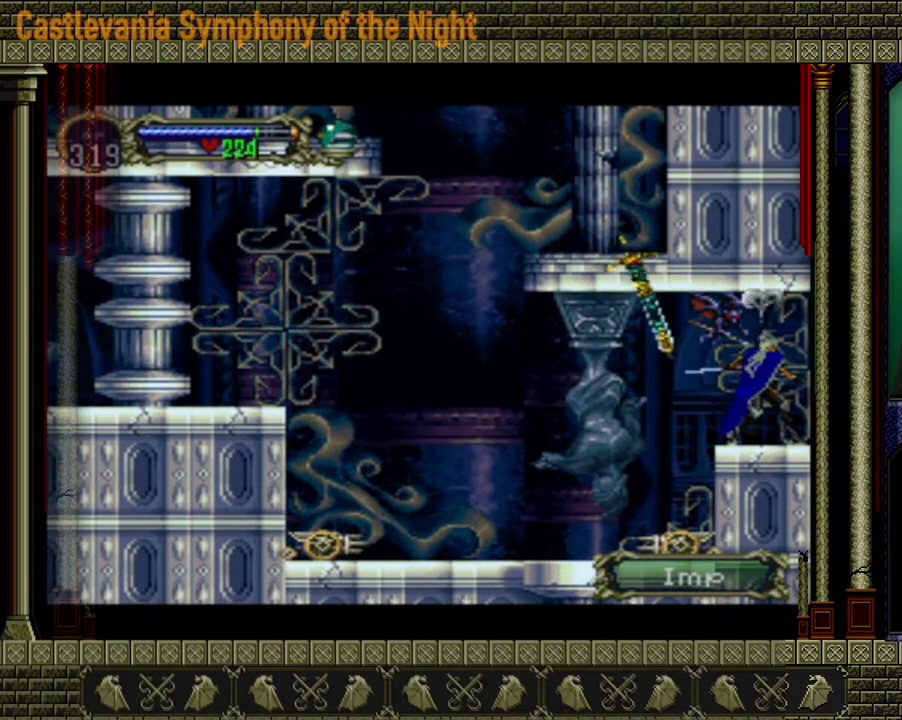
{"buttons": [], "left_stick": "right", "right_stick": "center", "events": [[40, "A", "up"], [80, "left_stick", "left"], [160, "X", "up"], [200, "A", "down"], [200, "X", "down"], [200, "left_stick", "right"], [240, "A", "up"], [240, "X", "up"], [320, "A", "down"], [320, "X", "down"], [360, "left_stick", "down-left"], [440, "X", "up"], [440, "left_stick", "right"], [480, "A", "up"]]}
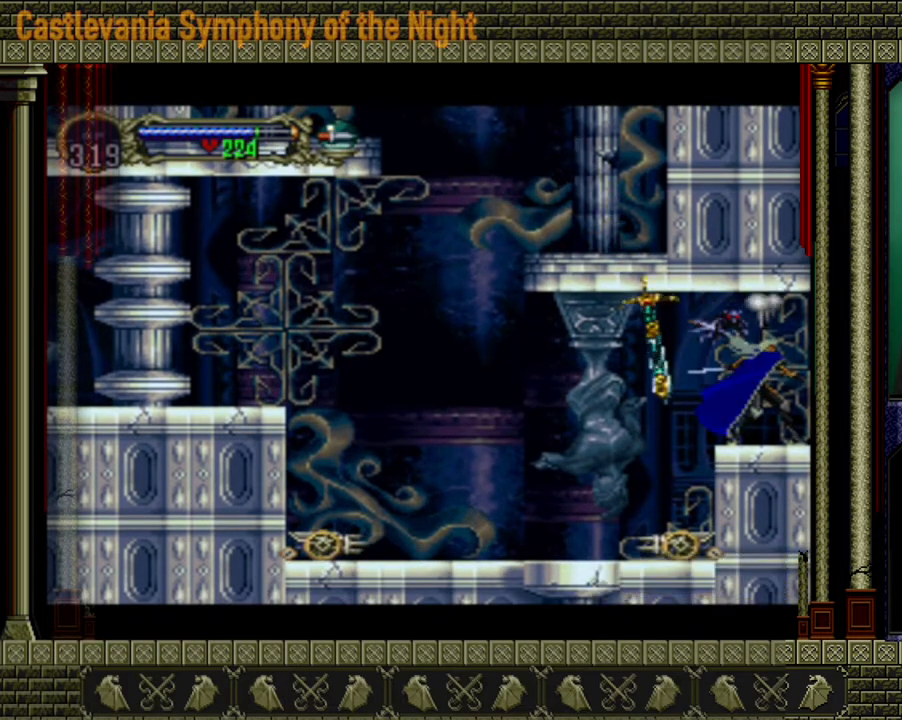
{"buttons": [], "left_stick": "down-right", "right_stick": "center", "events": [[40, "X", "down"], [80, "A", "down"], [120, "A", "up"], [120, "X", "up"], [120, "left_stick", "left"], [160, "A", "down"], [160, "X", "down"], [200, "A", "up"], [200, "X", "up"], [280, "A", "down"], [280, "X", "down"], [280, "left_stick", "right"], [320, "A", "up"], [320, "X", "up"], [360, "A", "down"], [360, "X", "down"], [440, "A", "up"], [440, "left_stick", "down-right"], [480, "X", "up"]]}
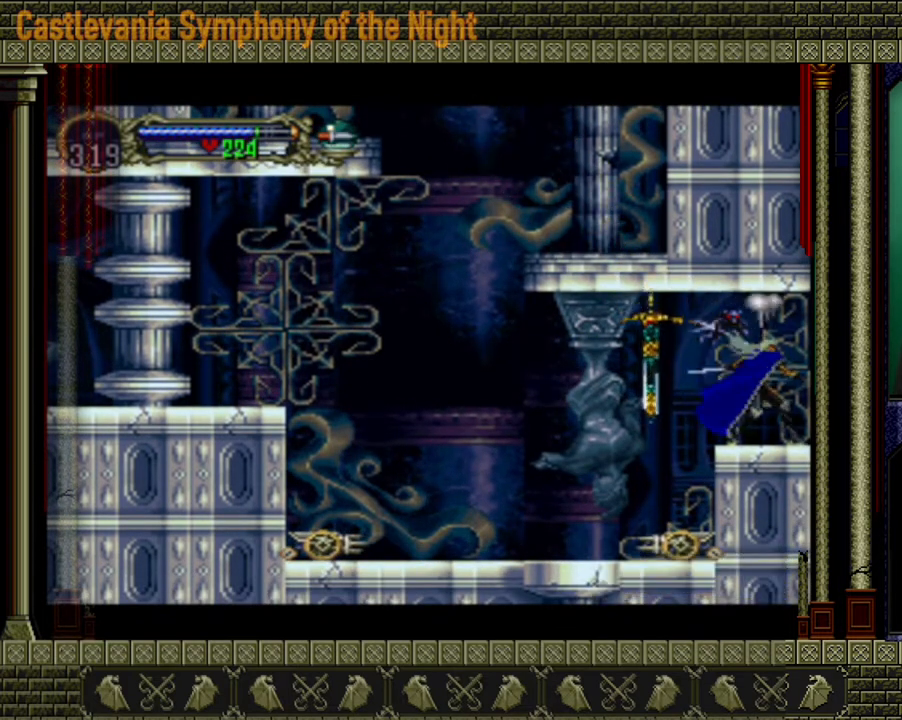
{"buttons": [], "left_stick": "up", "right_stick": "center", "events": [[40, "A", "down"], [40, "X", "down"], [40, "left_stick", "right"], [120, "A", "up"], [120, "X", "up"], [200, "A", "down"], [200, "X", "down"], [240, "A", "up"], [240, "X", "up"], [320, "A", "down"], [320, "X", "down"], [360, "X", "up"], [400, "X", "down"], [400, "left_stick", "up"], [440, "X", "up"], [480, "A", "up"]]}
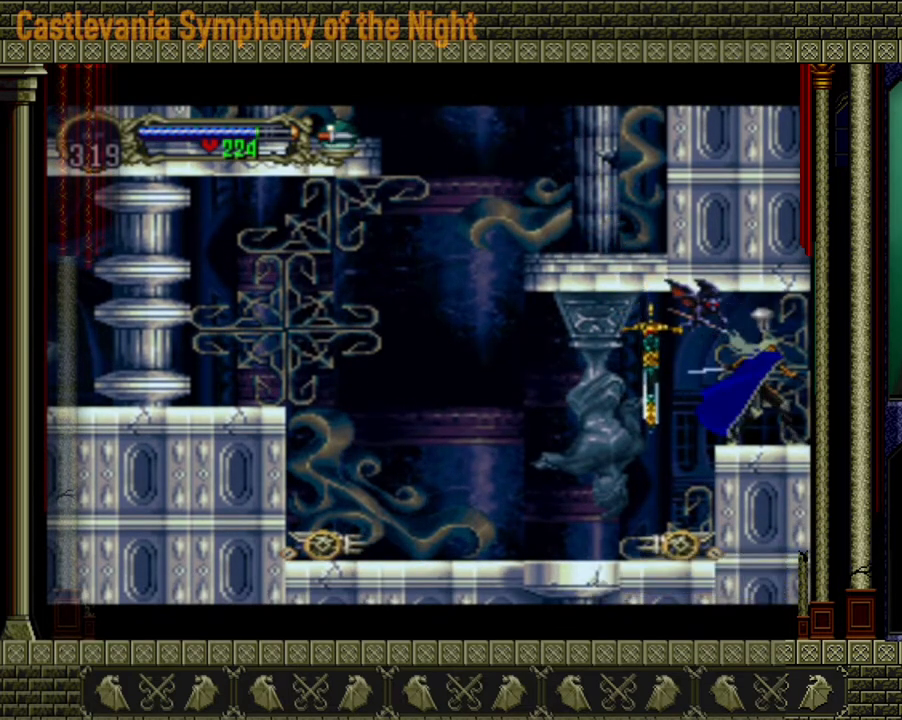
{"buttons": [], "left_stick": "right", "right_stick": "center", "events": [[40, "A", "down"], [80, "X", "down"], [120, "X", "up"], [120, "left_stick", "right"], [160, "X", "down"], [200, "A", "up"], [200, "X", "up"], [280, "A", "down"], [320, "A", "up"], [320, "left_stick", "up-right"], [440, "left_stick", "right"]]}
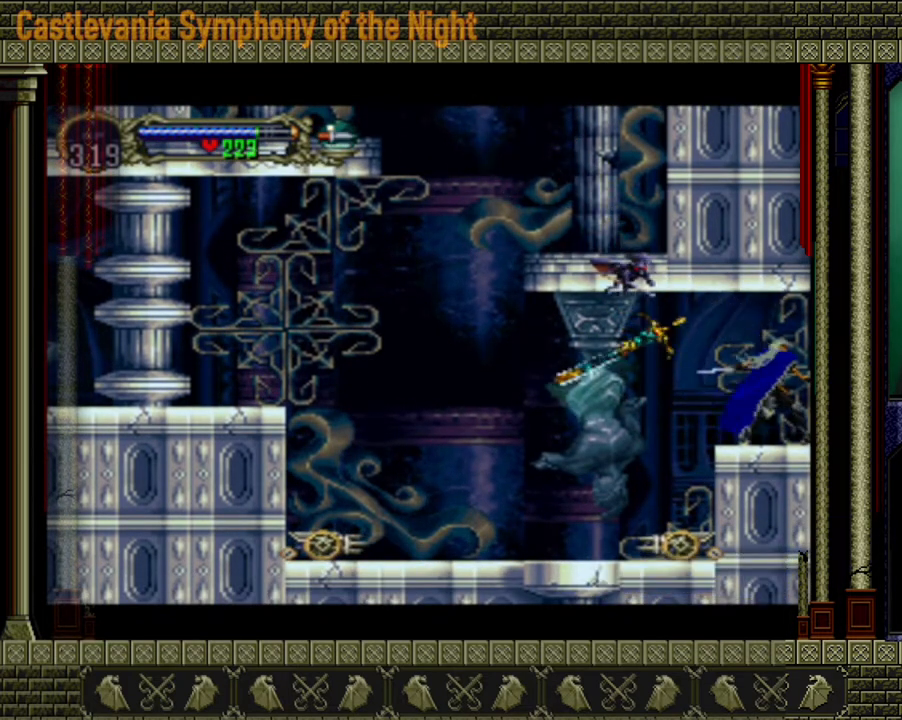
{"buttons": [], "left_stick": "right", "right_stick": "center", "events": []}
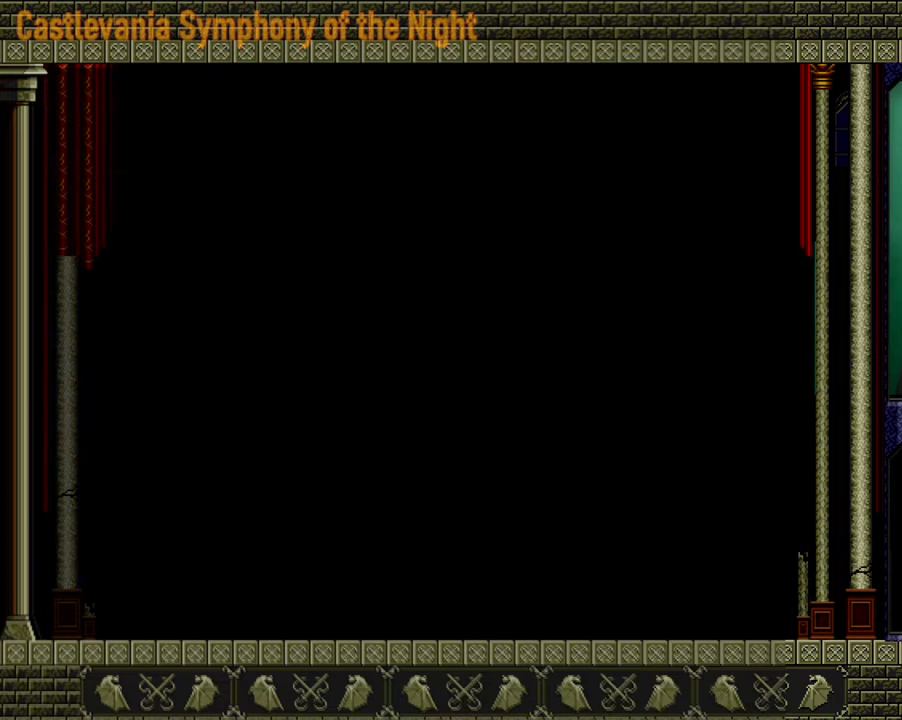
{"buttons": [], "left_stick": "center", "right_stick": "center", "events": [[280, "left_stick", "center"]]}
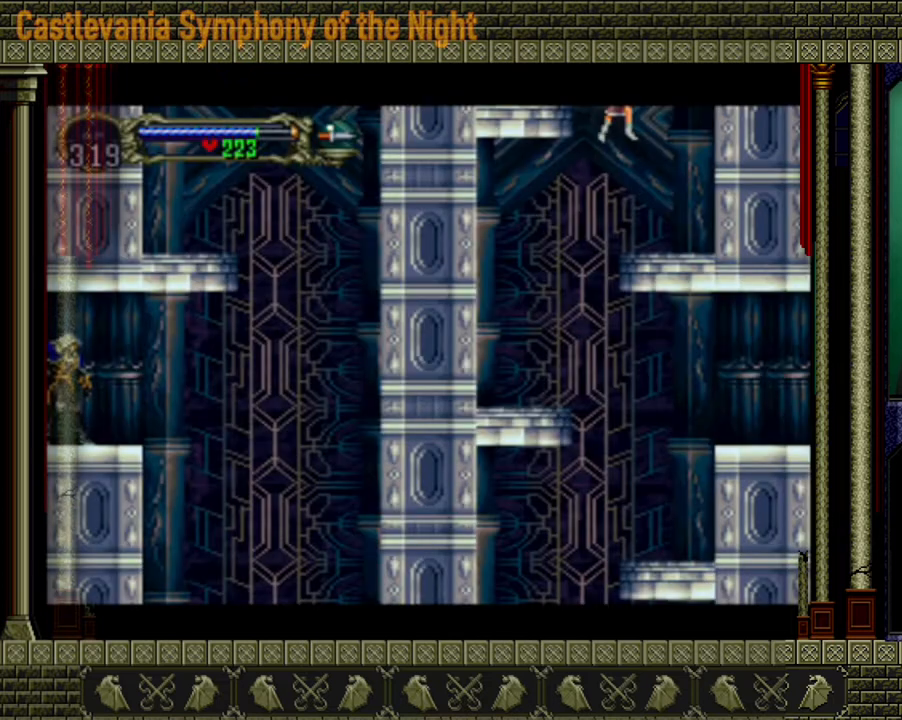
{"buttons": ["A"], "left_stick": "right", "right_stick": "center", "events": [[160, "left_stick", "right"], [400, "A", "down"]]}
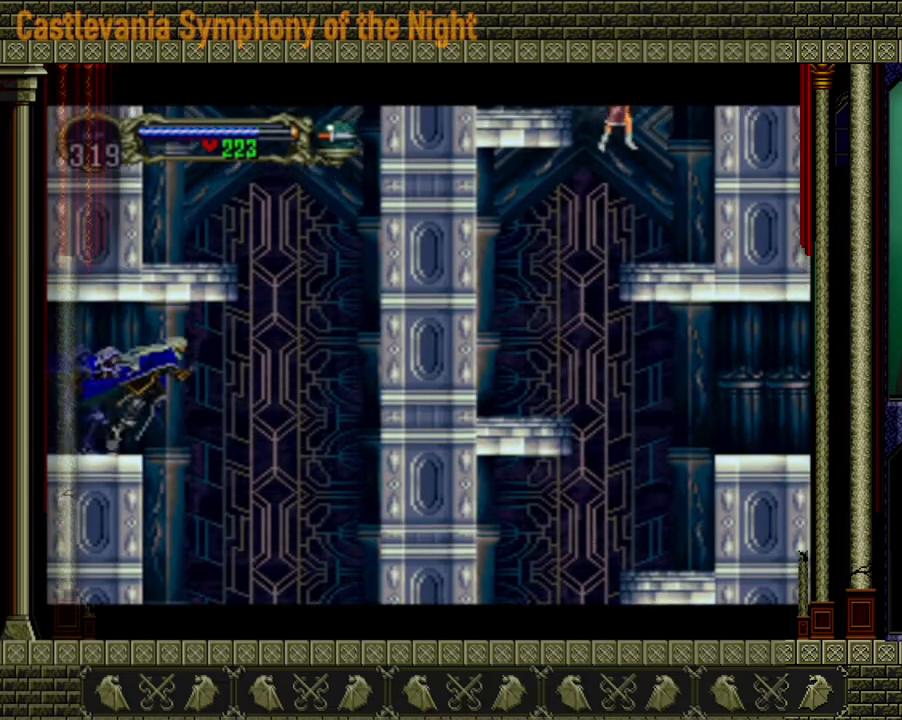
{"buttons": [], "left_stick": "right", "right_stick": "center", "events": [[80, "A", "up"]]}
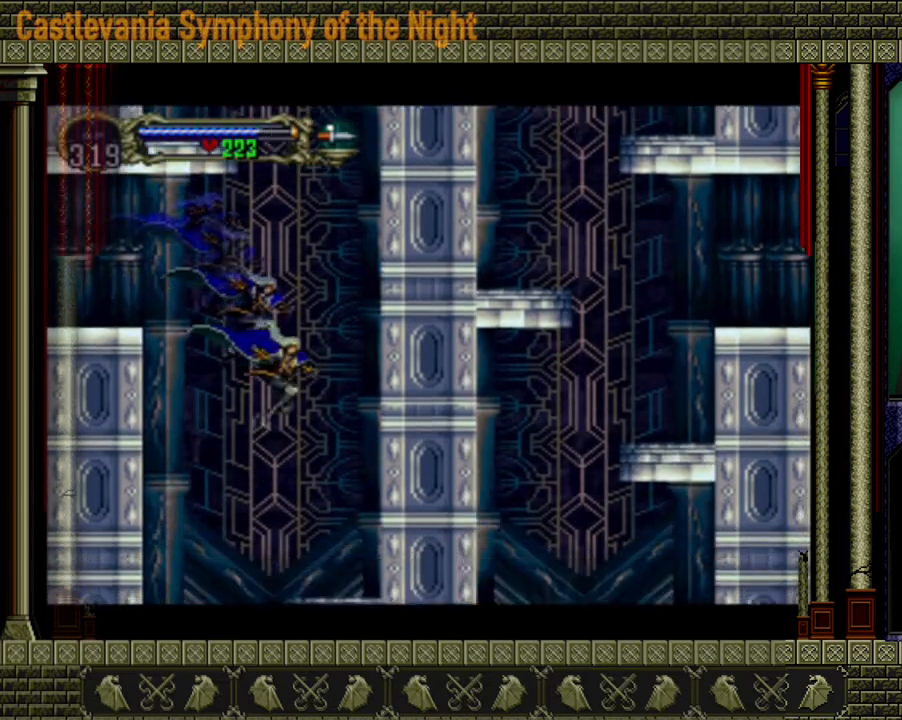
{"buttons": [], "left_stick": "left", "right_stick": "center", "events": [[440, "left_stick", "left"]]}